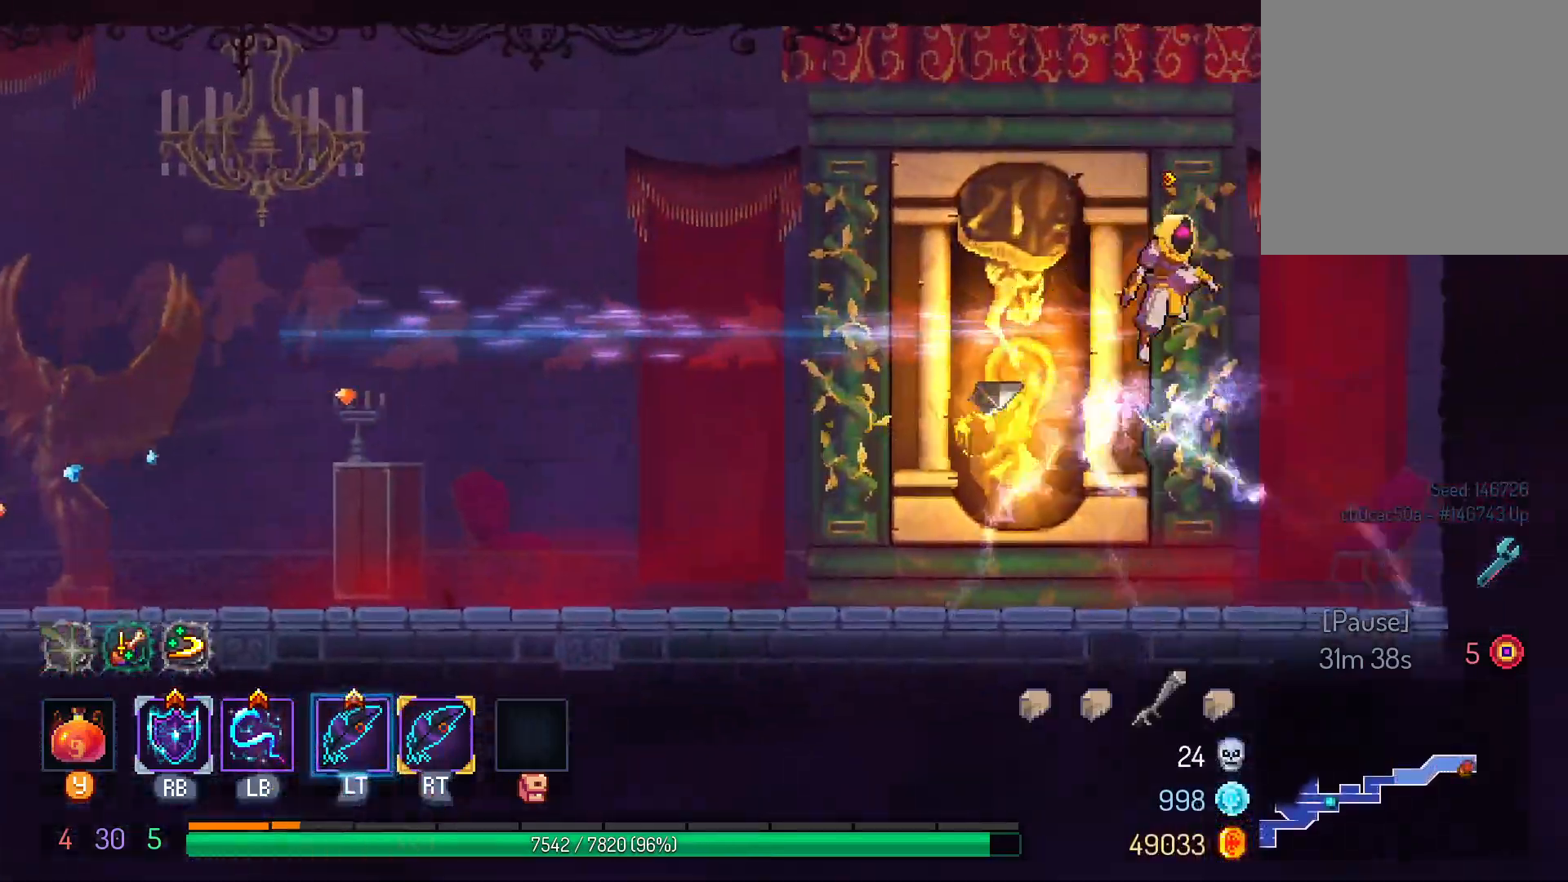
Gameplay with a controller (Xbox layout); each line is a JSON object with the inputs held at the frame after it (dt_ms = milliseconds from this image to that frame). "events" lists button and stick changes between this image and that frame as [ms after this image, input, new state], when the widget could be followed in between. Not read: R3.
{"dt_ms": 500, "buttons": ["DPAD_LEFT"], "left_stick": "center", "right_stick": "center", "events": [[250, "DPAD_RIGHT", "up"], [333, "DPAD_LEFT", "down"]]}
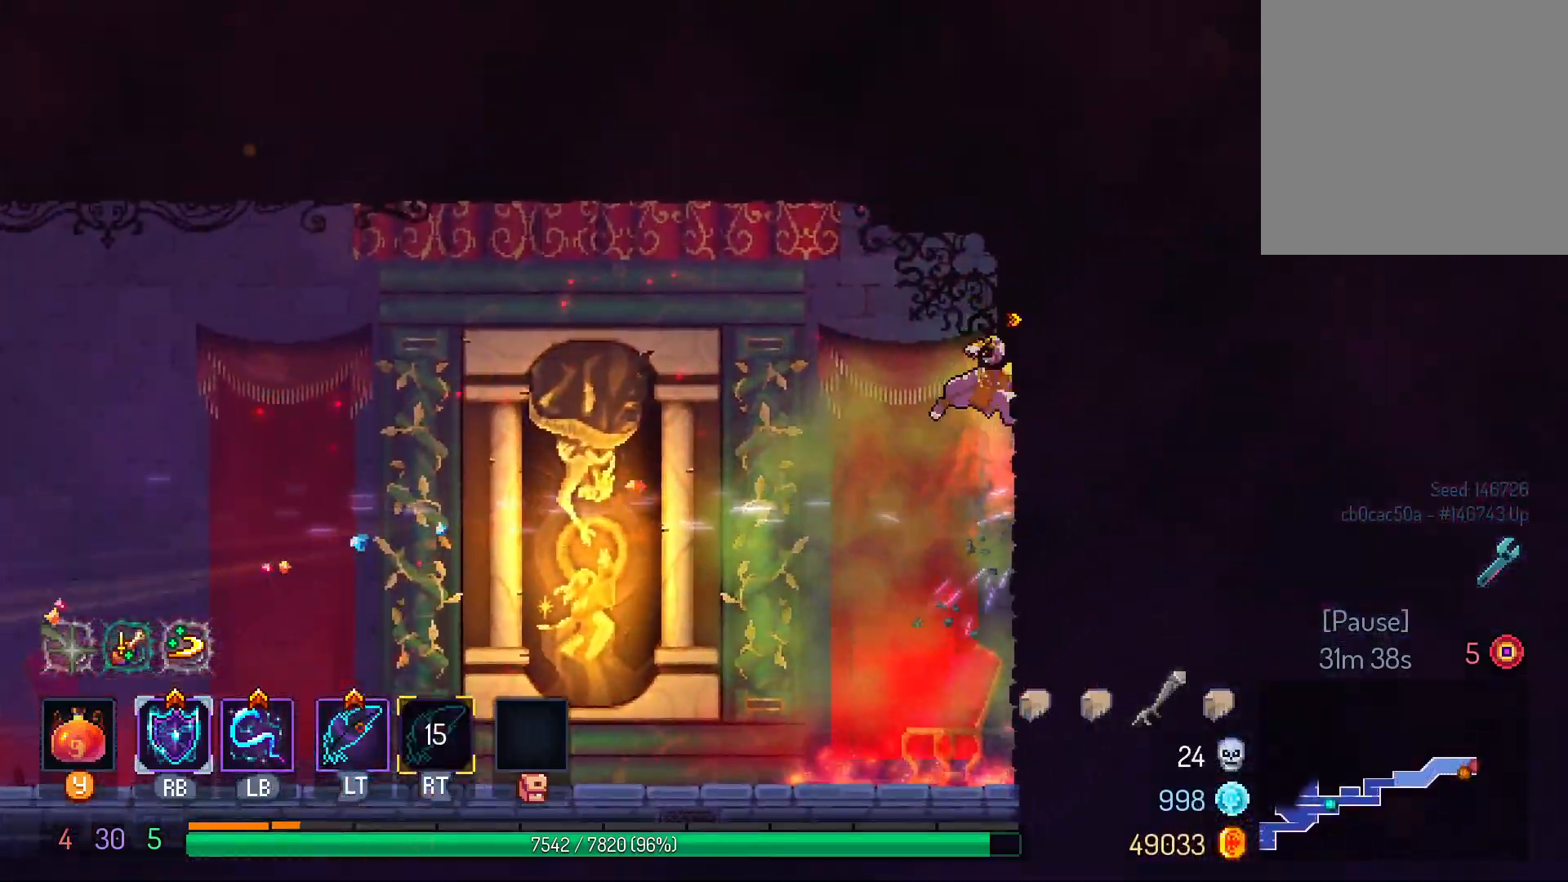
{"dt_ms": 500, "buttons": ["DPAD_LEFT"], "left_stick": "center", "right_stick": "center", "events": [[17, "A", "down"], [167, "A", "up"], [367, "B", "down"], [483, "B", "up"]]}
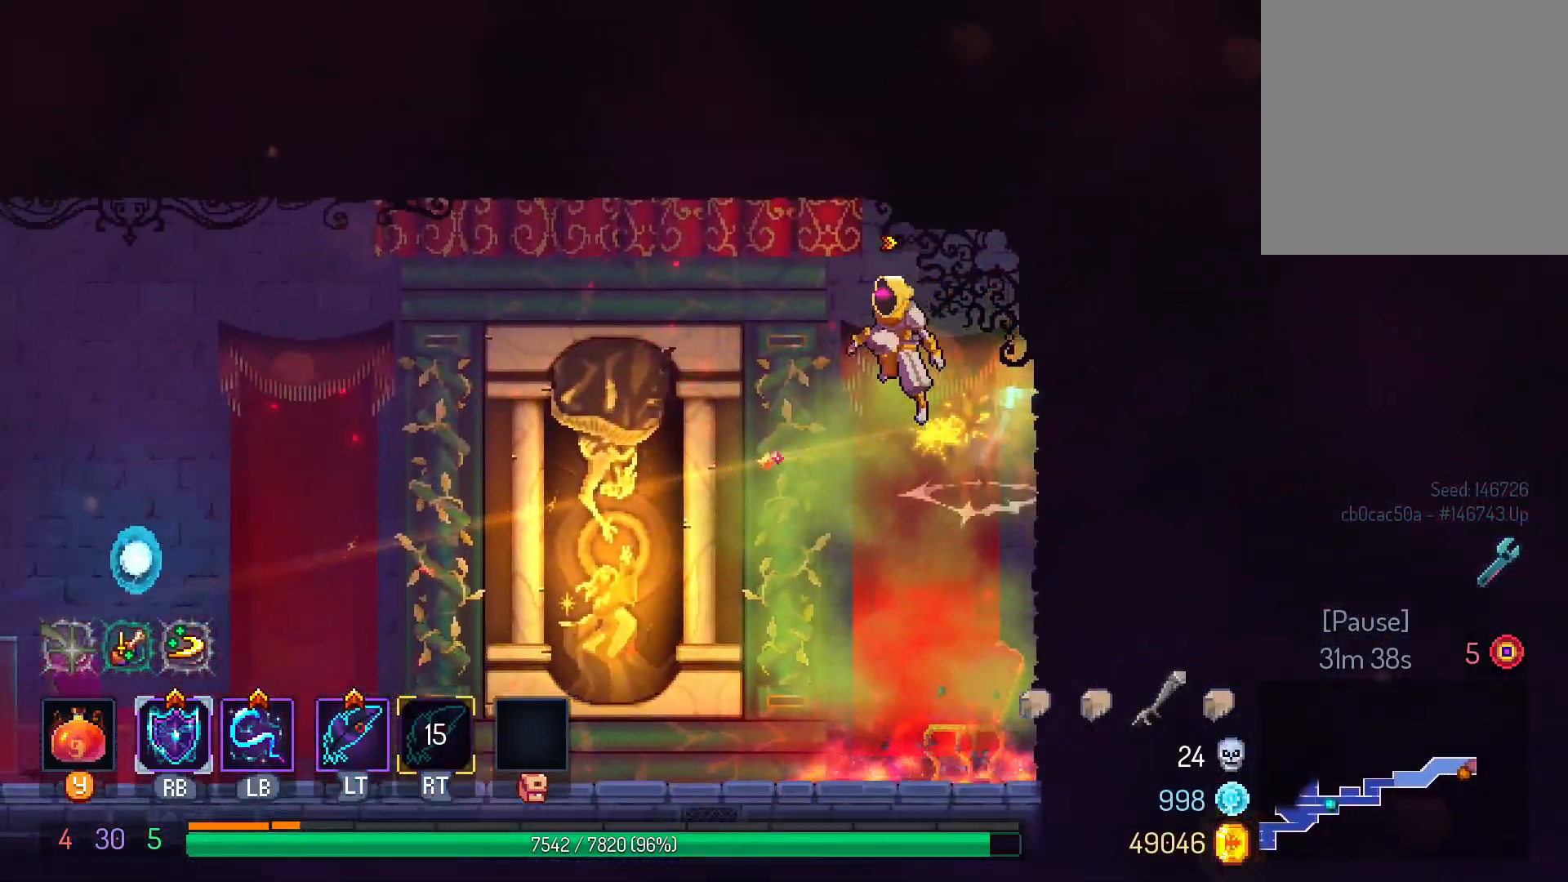
{"dt_ms": 500, "buttons": ["DPAD_LEFT"], "left_stick": "center", "right_stick": "center", "events": [[233, "B", "down"], [233, "DPAD_DOWN", "down"], [300, "A", "down"], [317, "B", "up"], [383, "DPAD_DOWN", "up"], [433, "A", "up"]]}
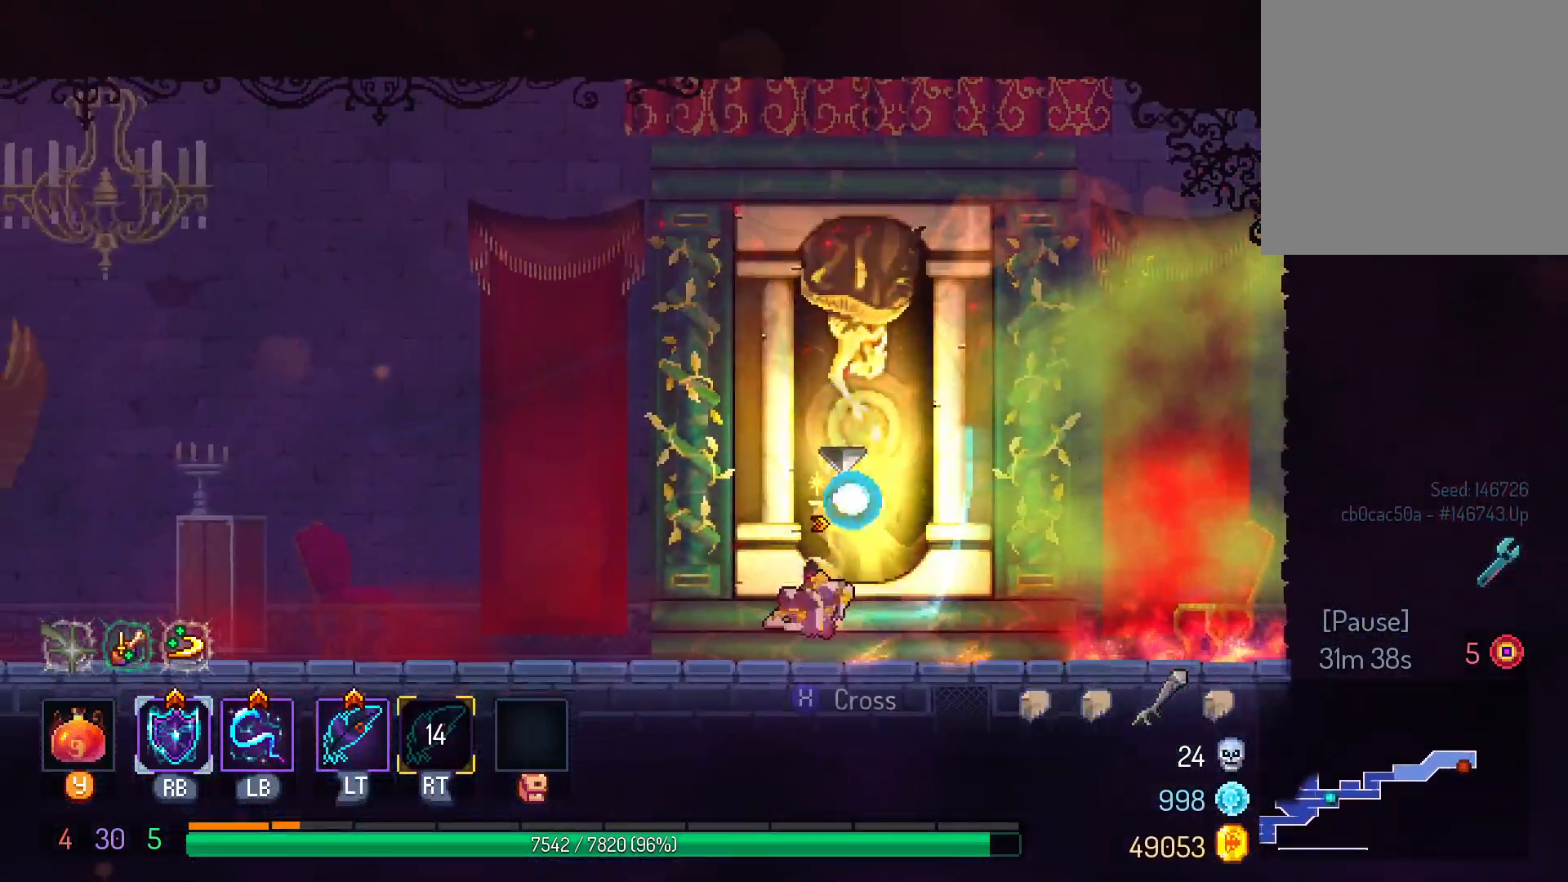
{"dt_ms": 500, "buttons": ["DPAD_LEFT"], "left_stick": "center", "right_stick": "center", "events": [[100, "B", "down"], [200, "B", "up"]]}
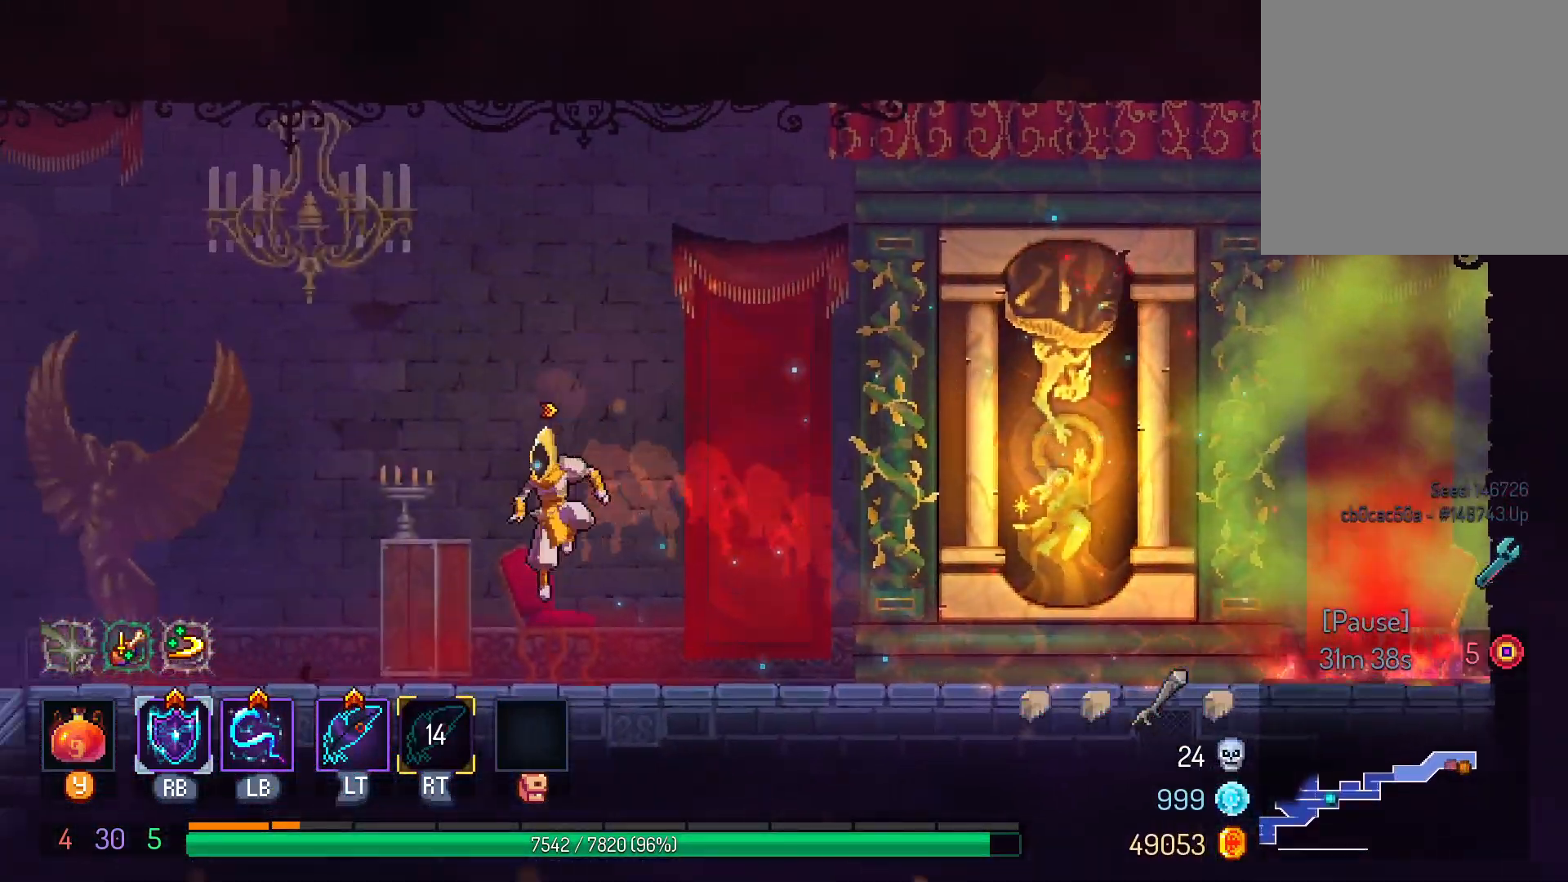
{"dt_ms": 500, "buttons": ["B", "DPAD_LEFT"], "left_stick": "center", "right_stick": "center"}
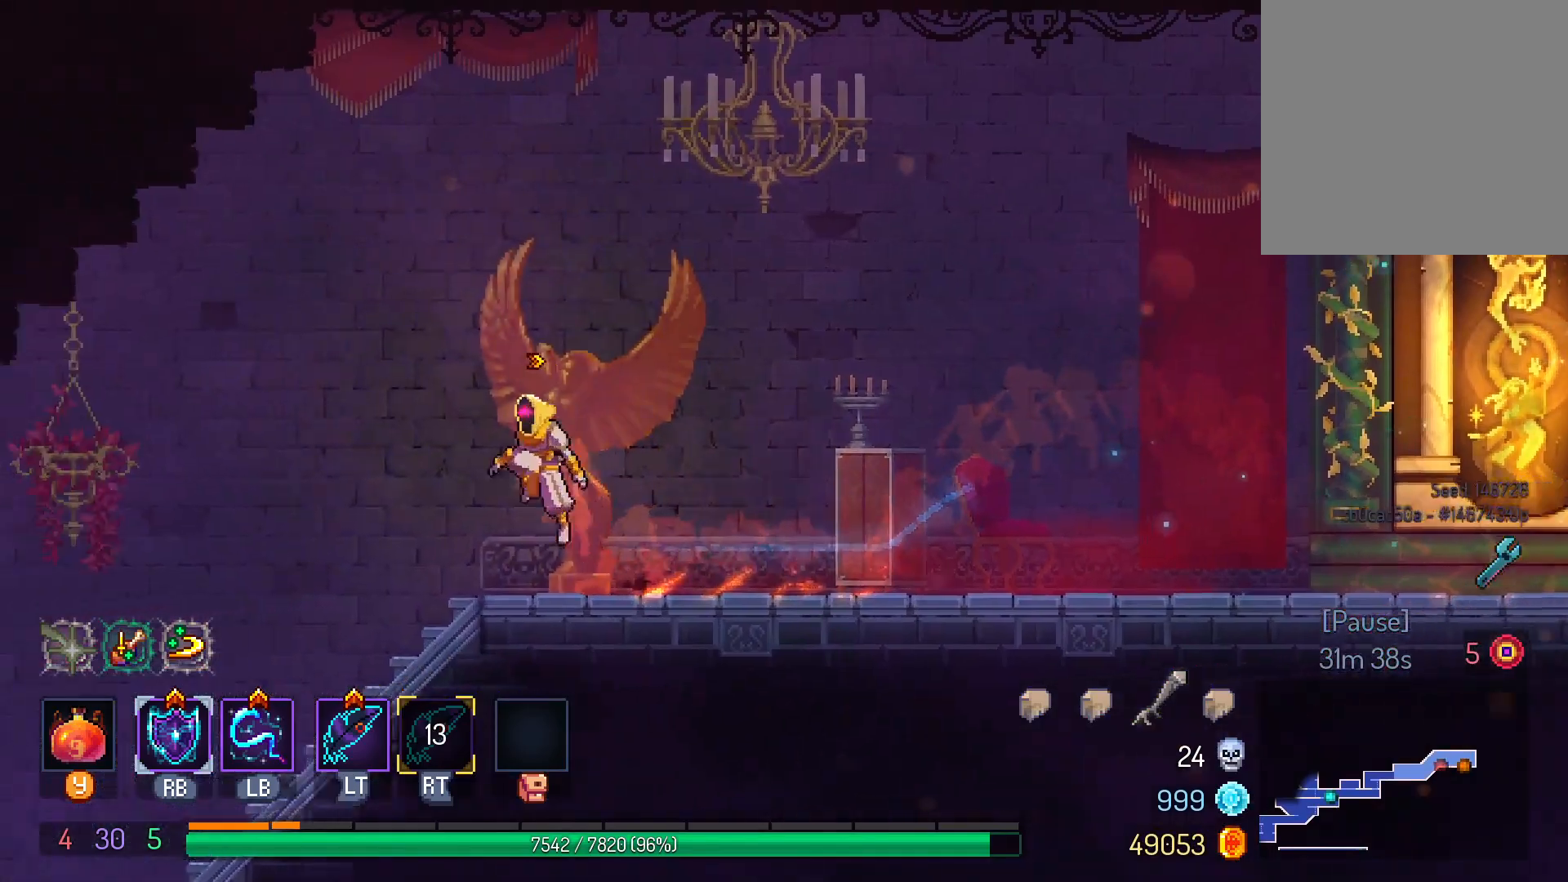
{"dt_ms": 500, "buttons": ["B", "DPAD_DOWN"], "left_stick": "center", "right_stick": "center", "events": [[17, "B", "up"], [233, "B", "down"], [333, "B", "up"], [383, "DPAD_DOWN", "down"], [400, "DPAD_LEFT", "up"], [467, "B", "down"]]}
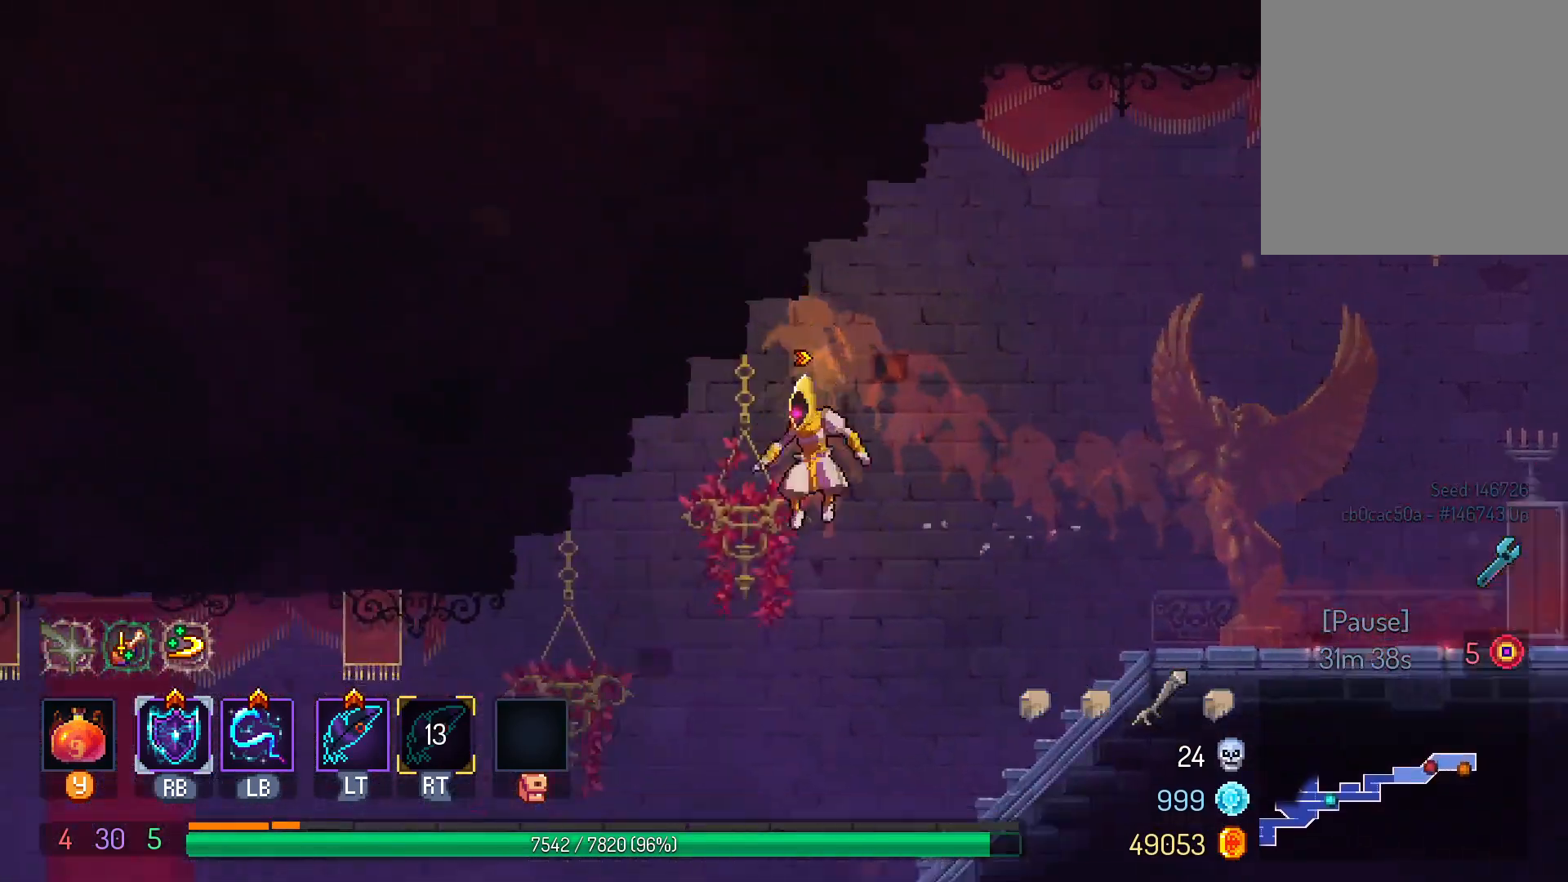
{"dt_ms": 500, "buttons": ["DPAD_LEFT"], "left_stick": "center", "right_stick": "center", "events": [[50, "A", "down"], [50, "B", "up"], [50, "DPAD_LEFT", "down"], [117, "DPAD_DOWN", "up"], [150, "A", "up"], [400, "B", "down"], [500, "B", "up"]]}
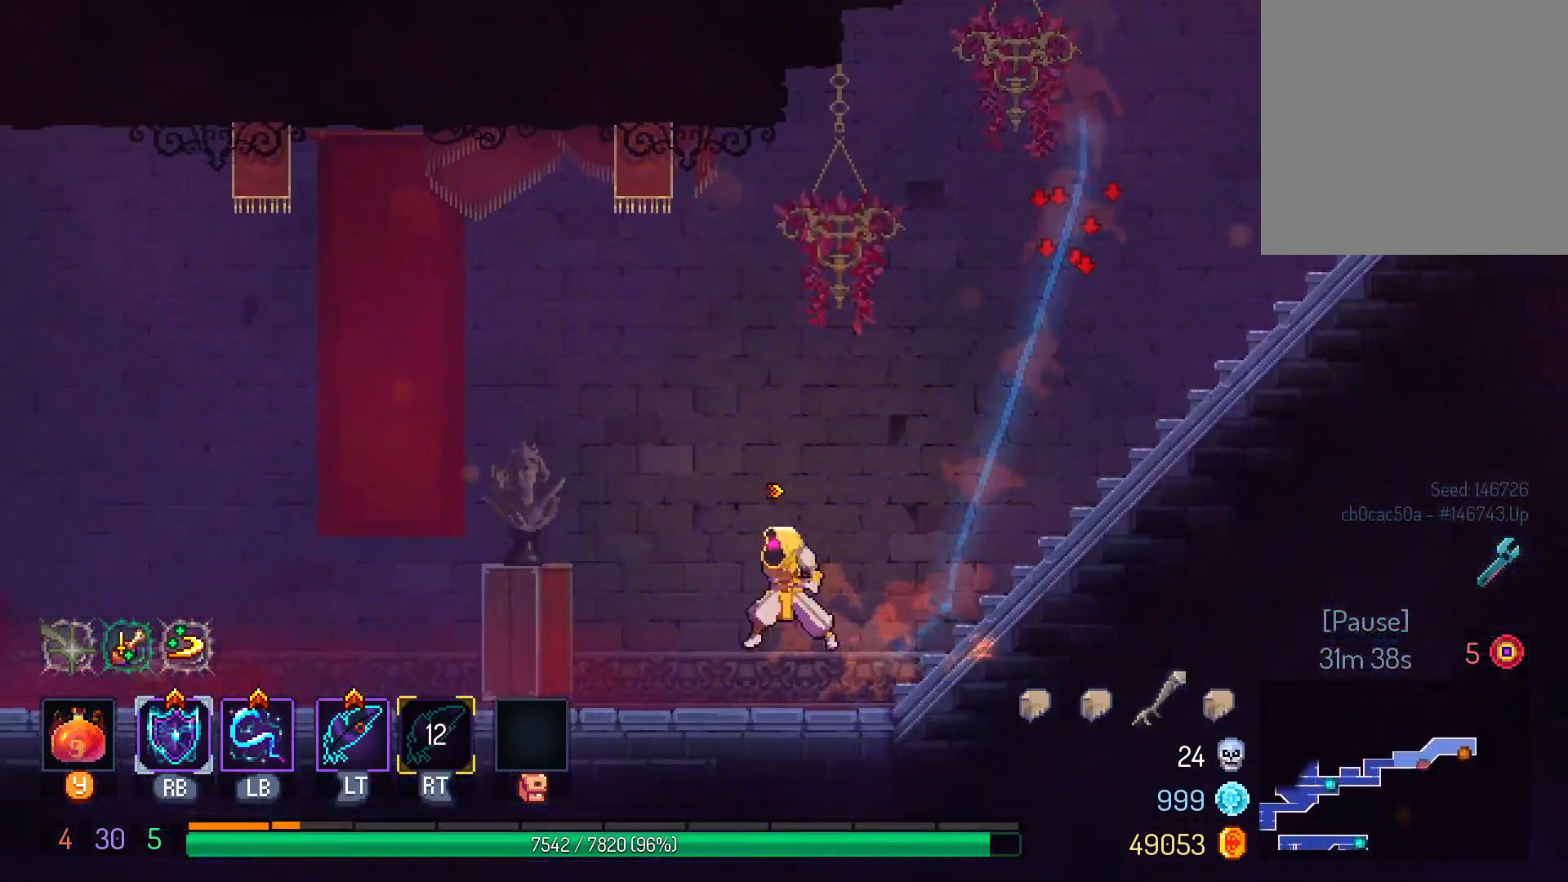
{"dt_ms": 500, "buttons": ["DPAD_LEFT"], "left_stick": "center", "right_stick": "center", "events": [[333, "A", "down"], [433, "A", "up"]]}
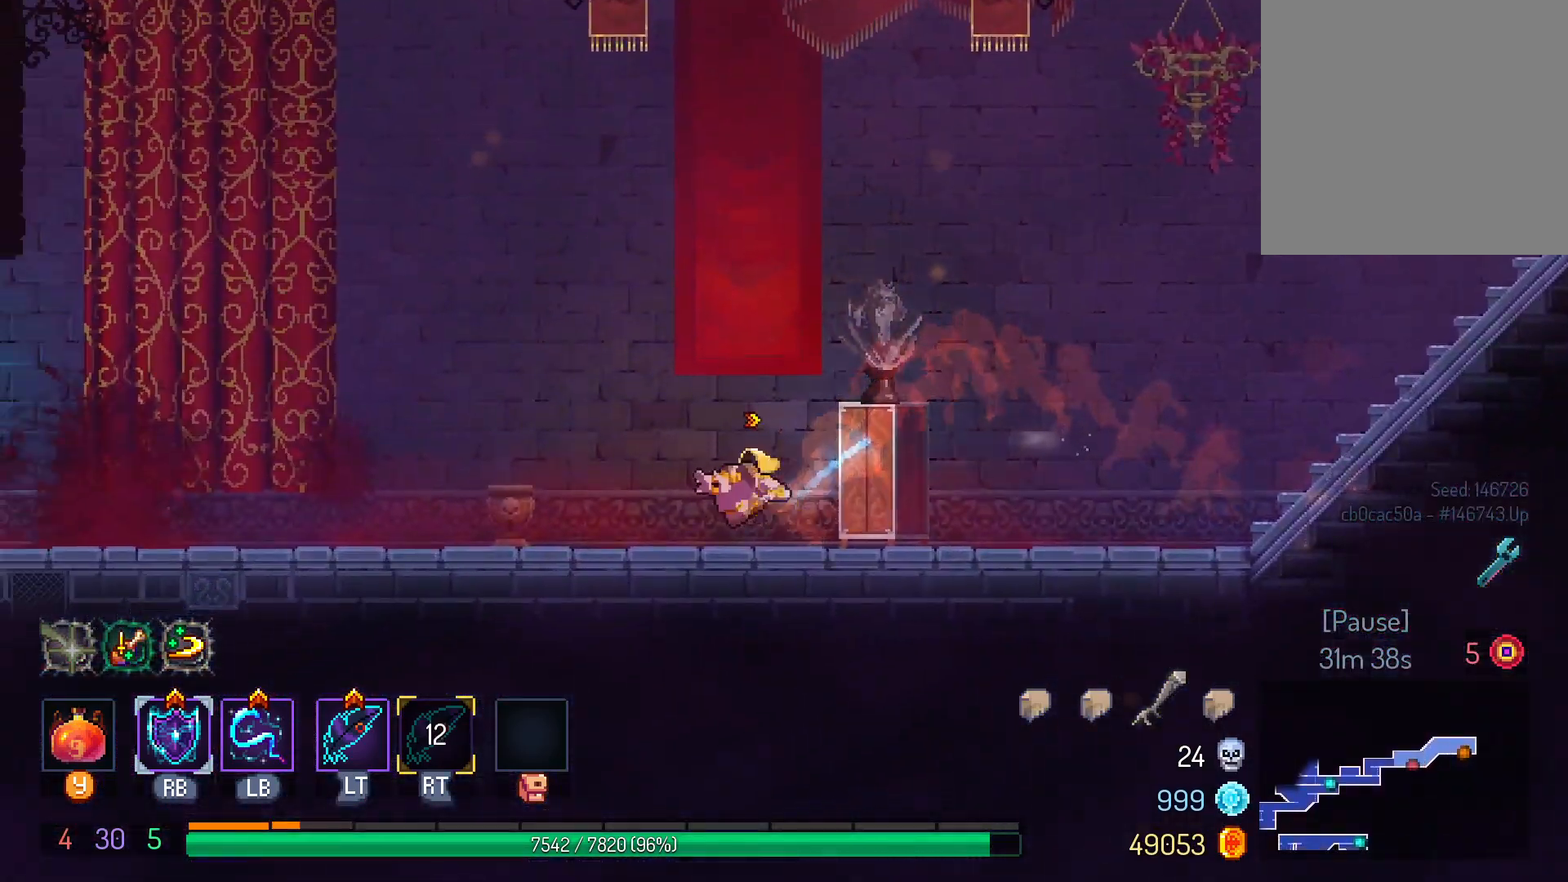
{"dt_ms": 500, "buttons": ["DPAD_LEFT"], "left_stick": "center", "right_stick": "center", "events": [[333, "B", "down"], [433, "B", "up"]]}
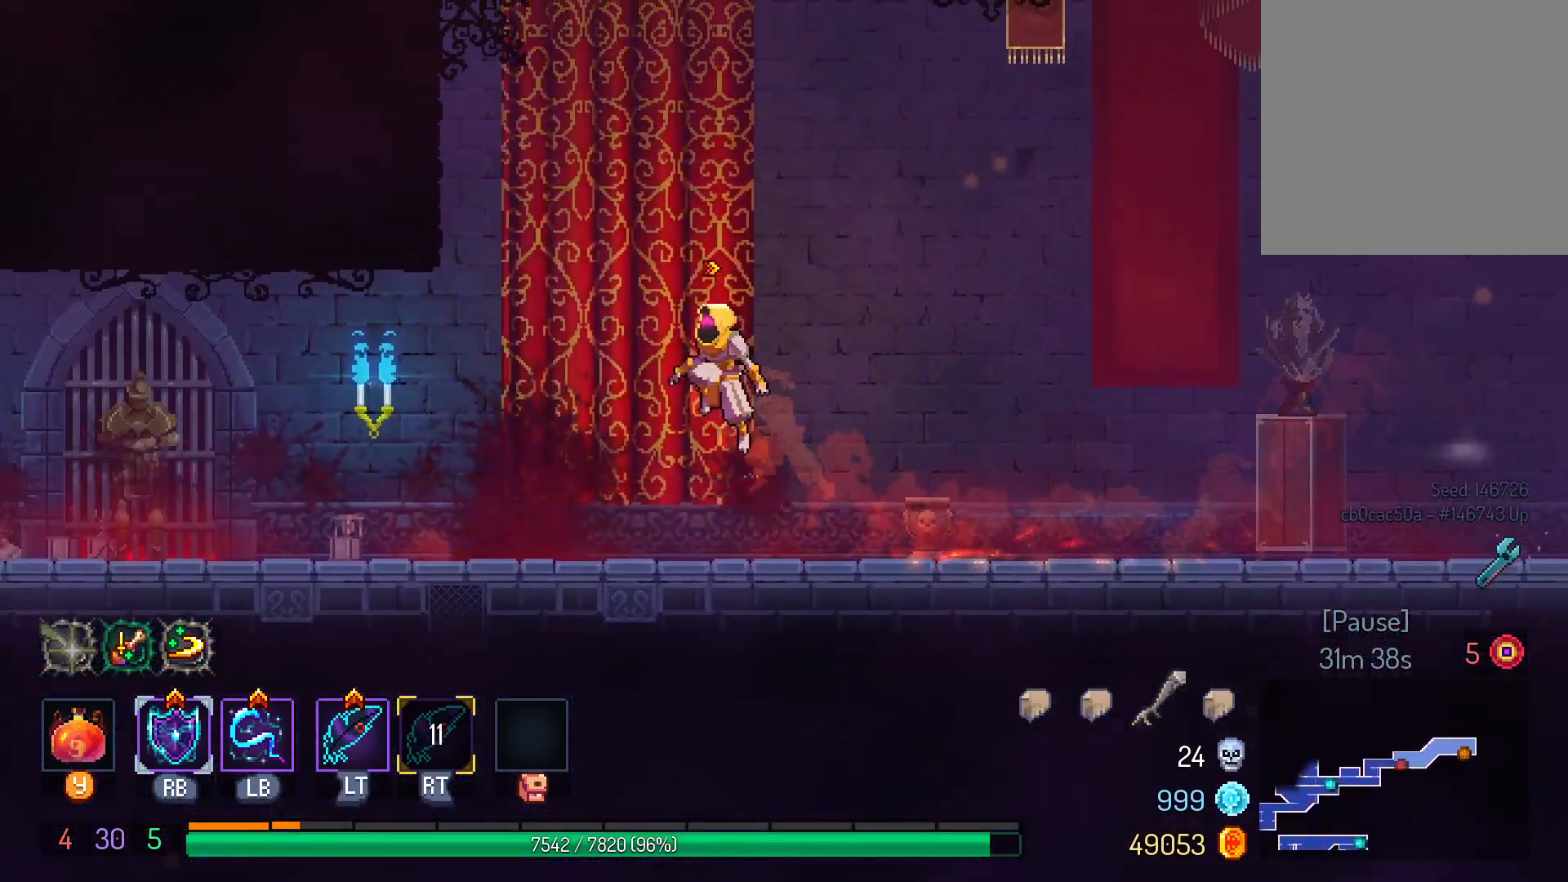
{"dt_ms": 500, "buttons": ["DPAD_LEFT"], "left_stick": "center", "right_stick": "center", "events": [[267, "A", "down"], [383, "A", "up"]]}
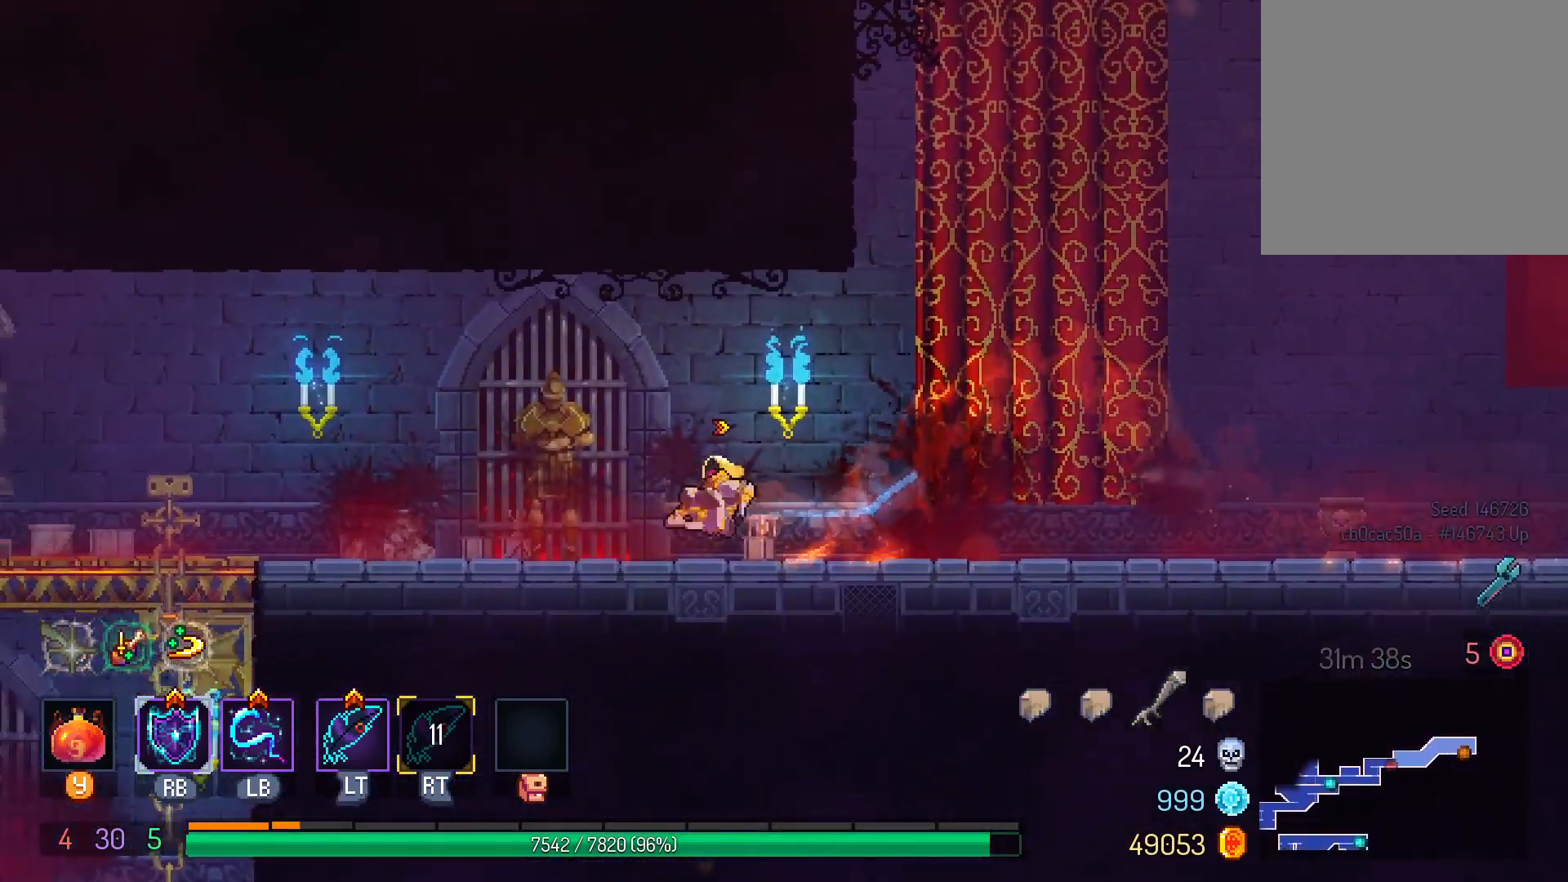
{"dt_ms": 500, "buttons": ["DPAD_LEFT"], "left_stick": "center", "right_stick": "center", "events": [[83, "B", "down"], [150, "B", "up"]]}
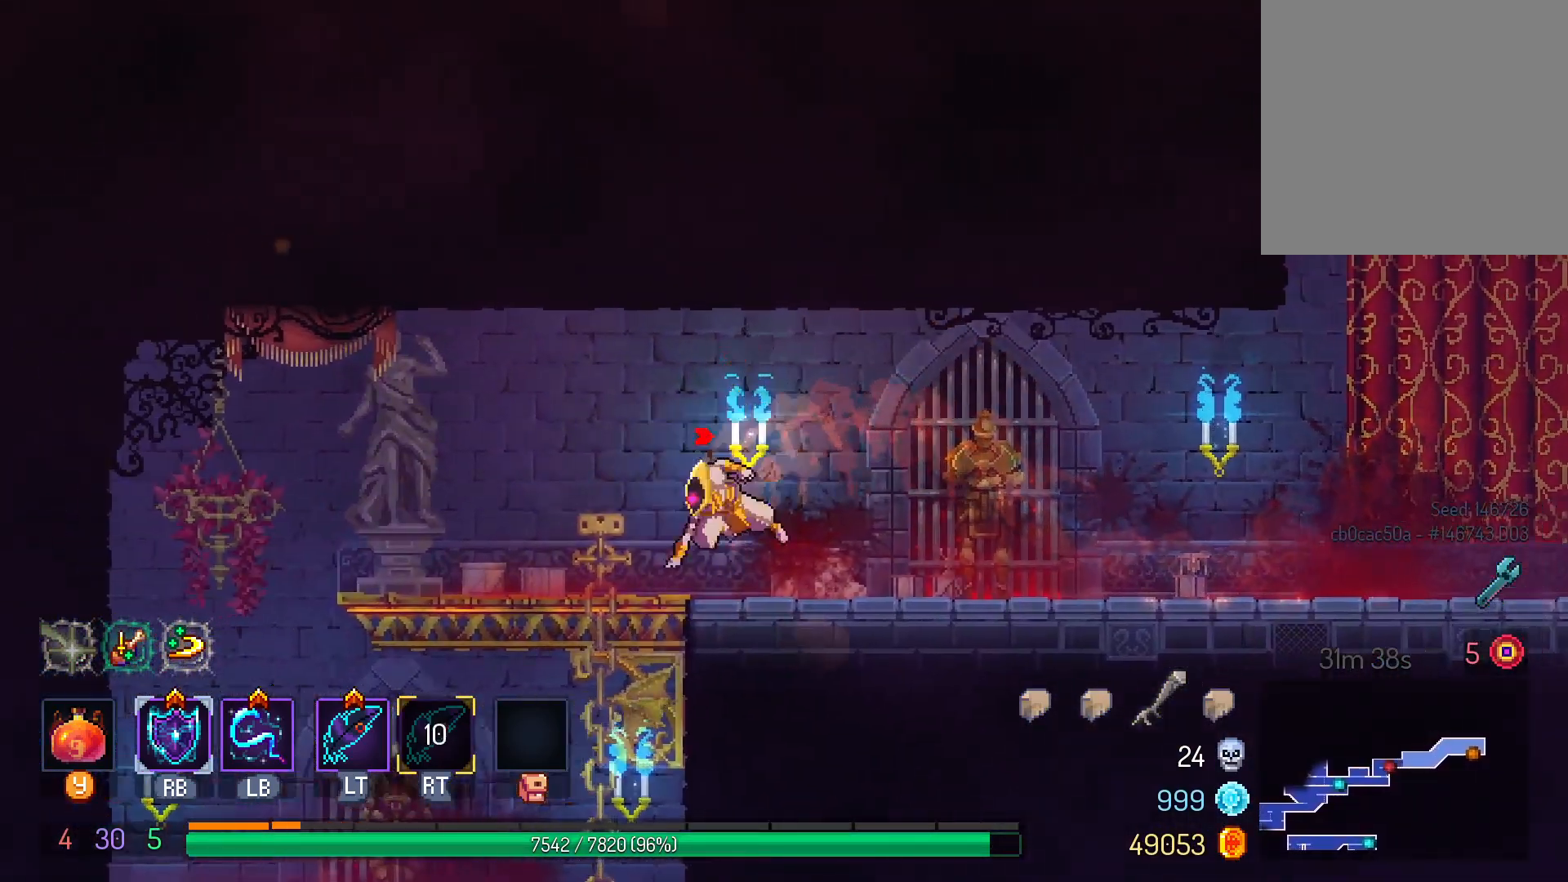
{"dt_ms": 500, "buttons": ["DPAD_LEFT"], "left_stick": "center", "right_stick": "center", "events": [[17, "A", "down"], [100, "A", "up"], [400, "B", "down"], [467, "B", "up"]]}
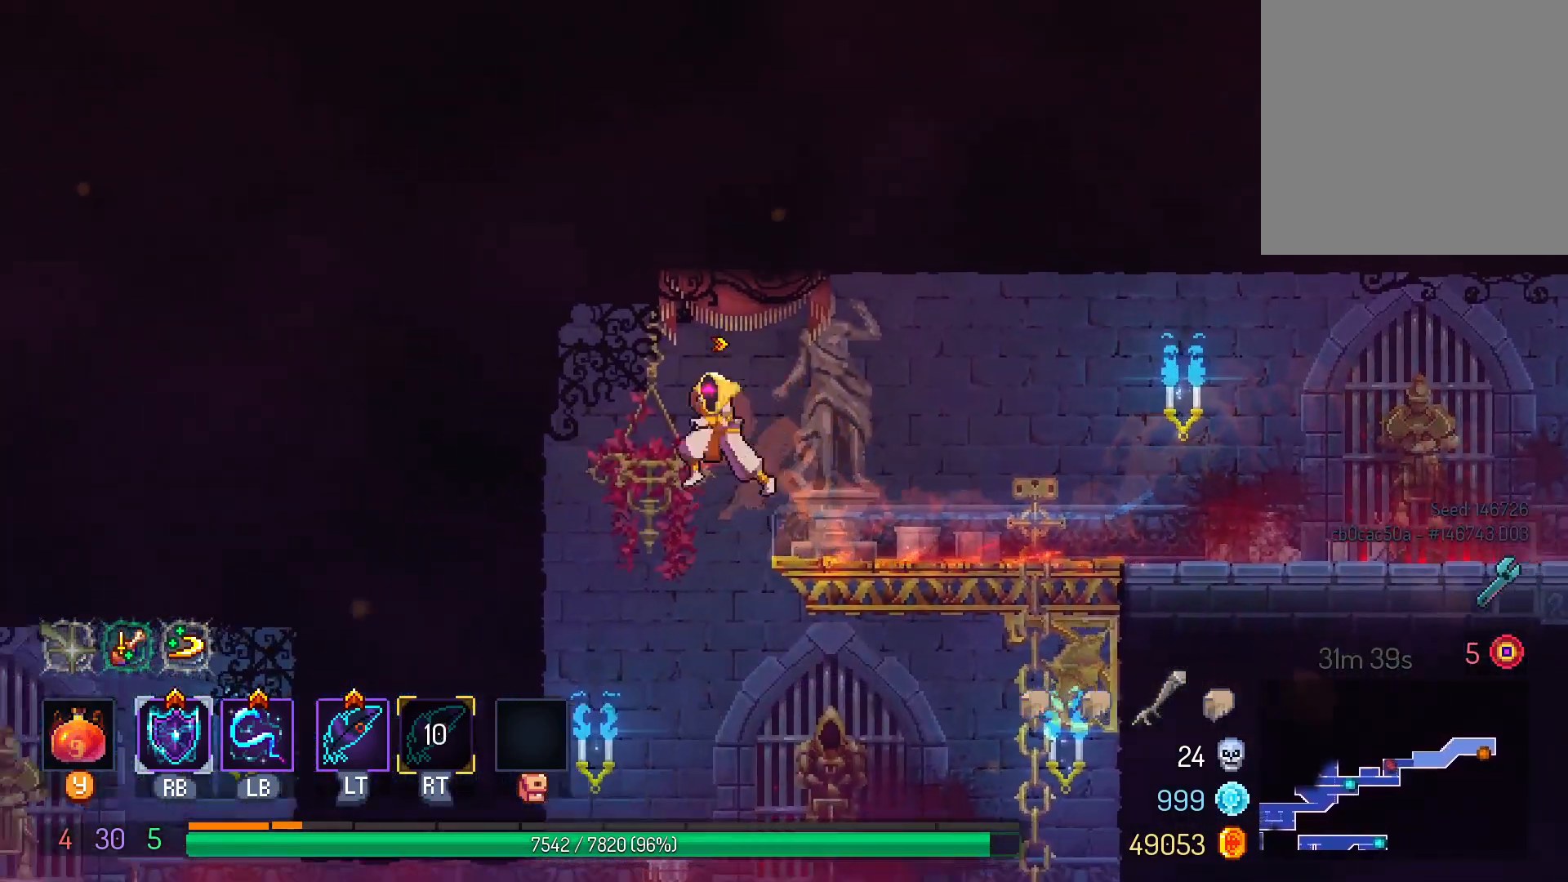
{"dt_ms": 1000, "buttons": ["DPAD_LEFT"], "left_stick": "center", "right_stick": "center"}
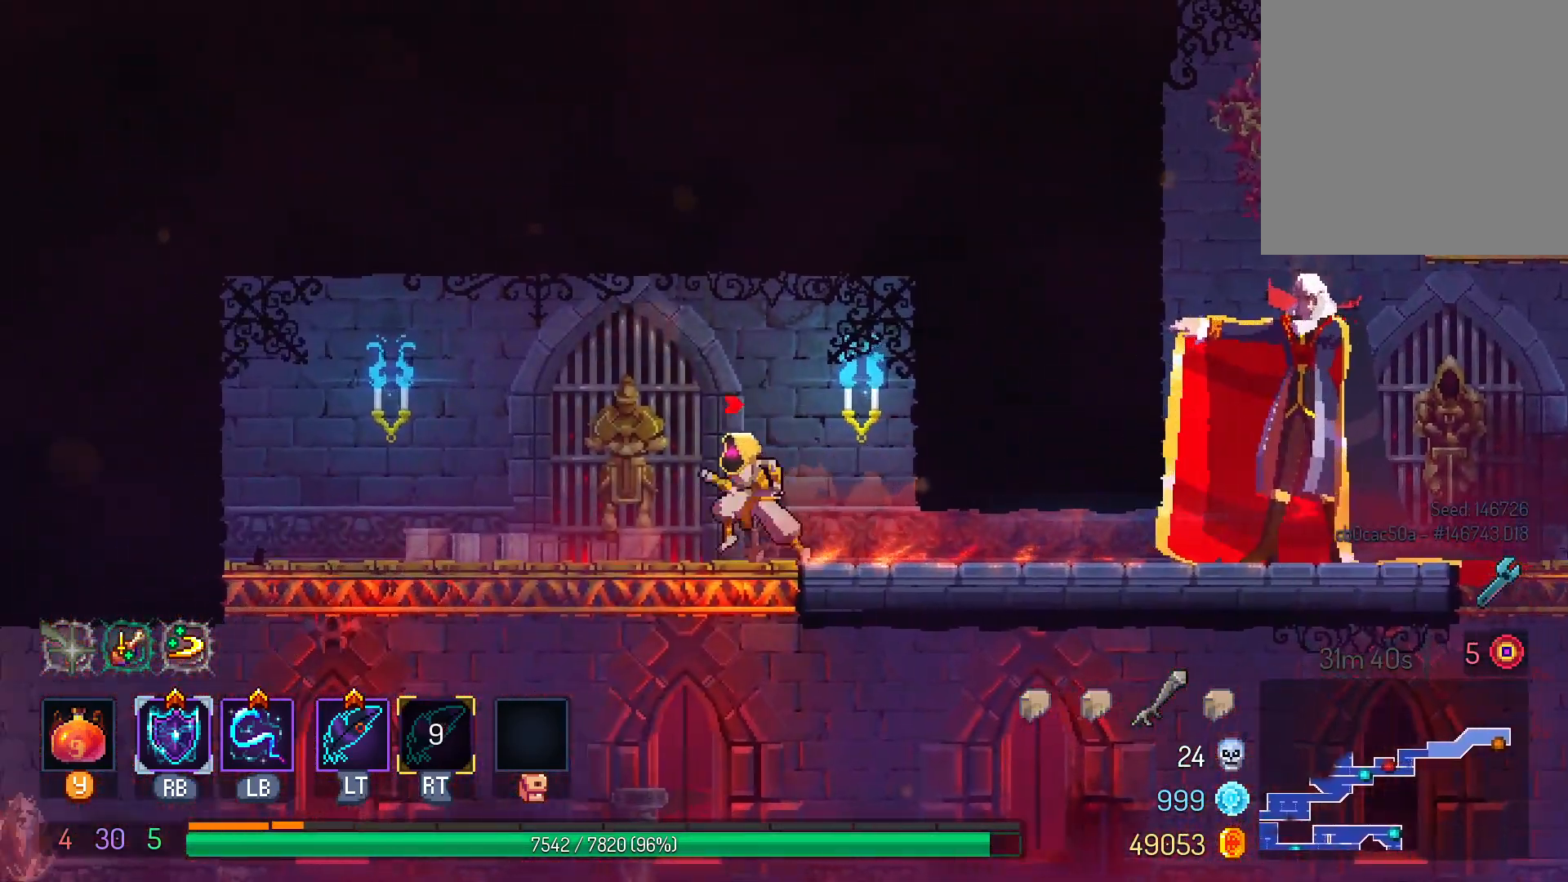
{"dt_ms": 500, "buttons": [], "left_stick": "center", "right_stick": "center", "events": [[500, "DPAD_LEFT", "up"]]}
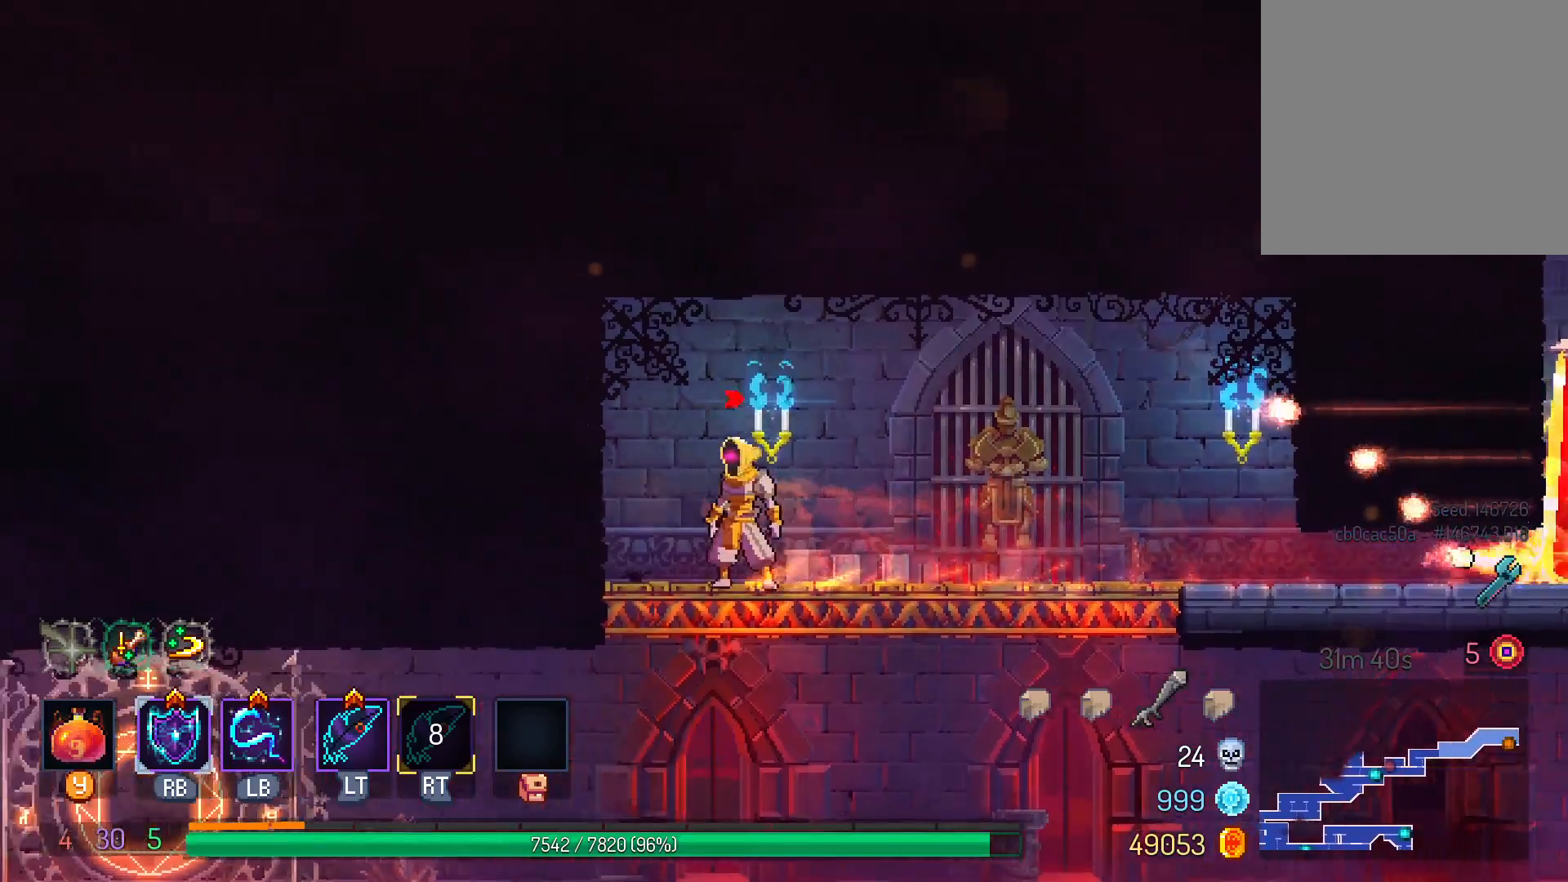
{"dt_ms": 500, "buttons": ["DPAD_RIGHT"], "left_stick": "center", "right_stick": "center", "events": [[183, "DPAD_RIGHT", "down"], [300, "DPAD_RIGHT", "up"], [500, "DPAD_RIGHT", "down"]]}
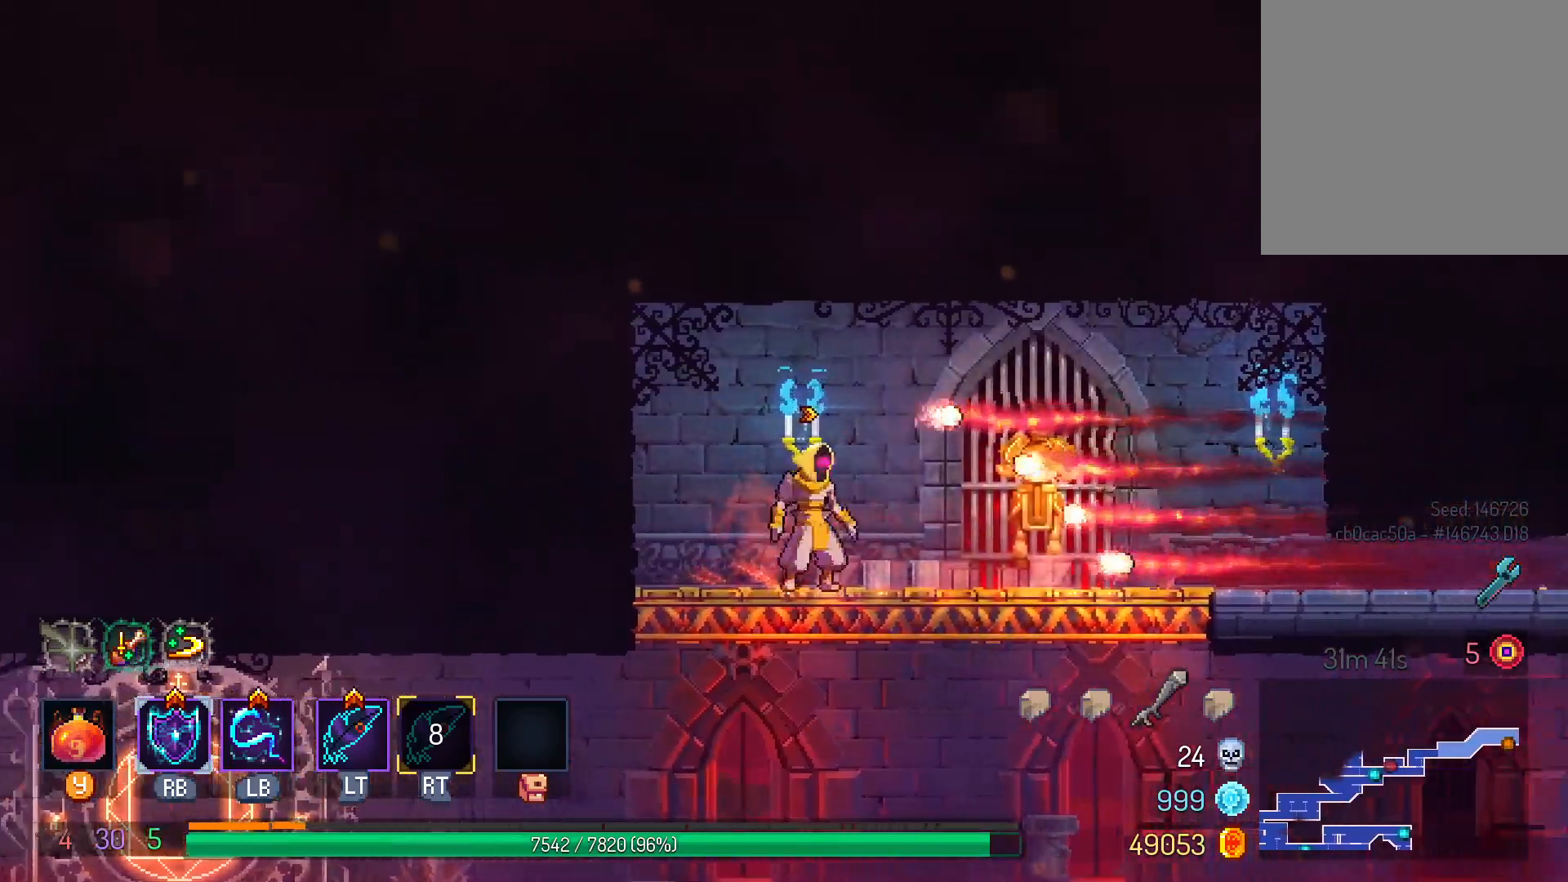
{"dt_ms": 500, "buttons": ["DPAD_LEFT"], "left_stick": "center", "right_stick": "center", "events": [[17, "A", "down"], [217, "A", "up"], [233, "DPAD_RIGHT", "up"], [417, "DPAD_LEFT", "down"]]}
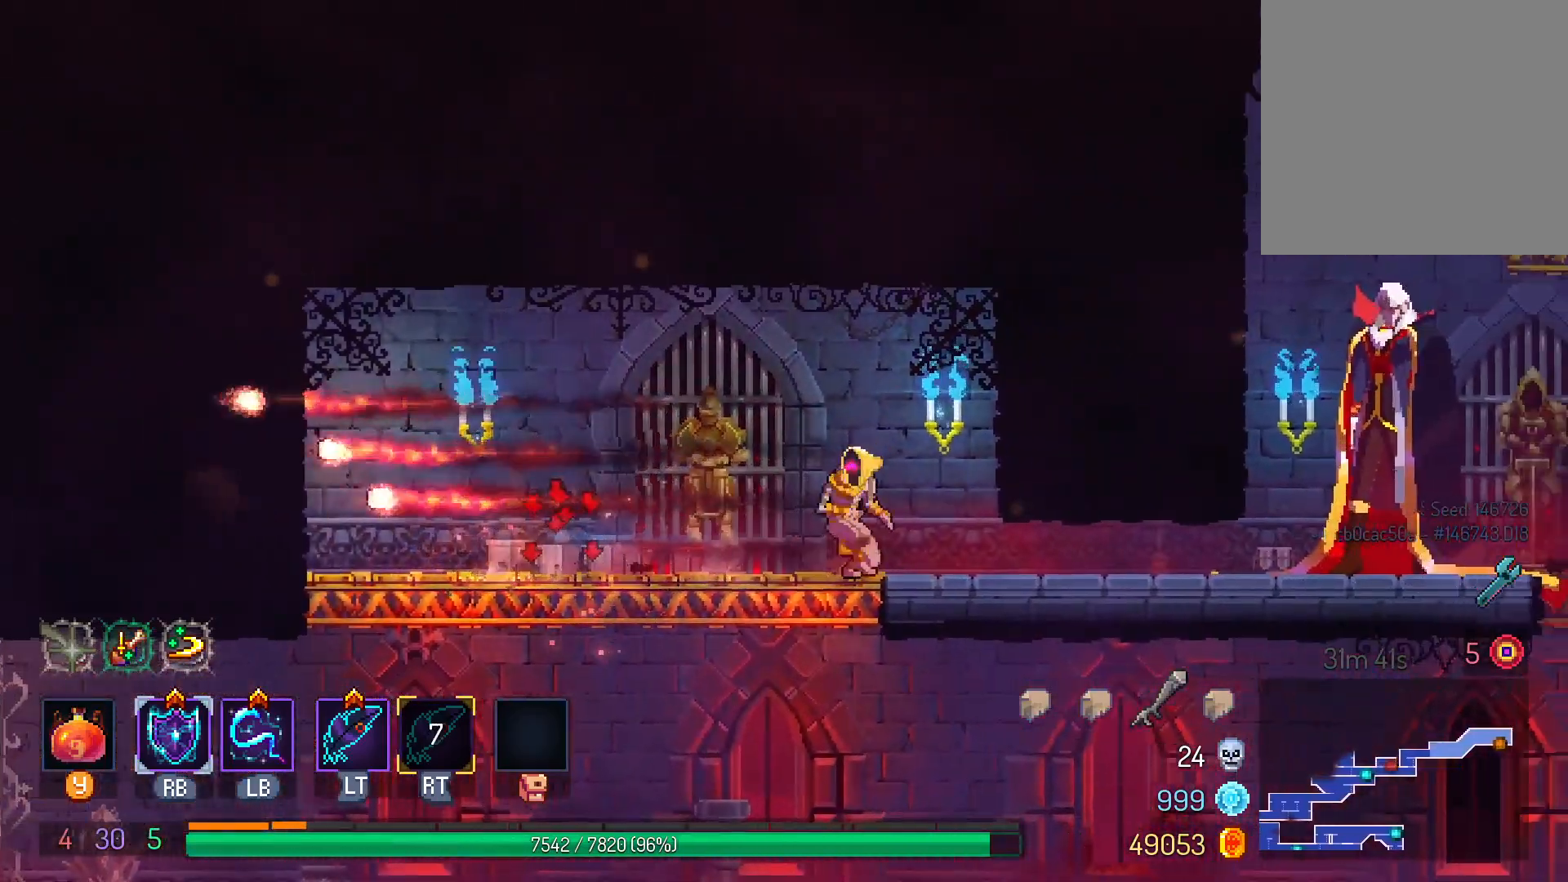
{"dt_ms": 500, "buttons": ["B", "DPAD_DOWN", "DPAD_LEFT"], "left_stick": "center", "right_stick": "center", "events": [[283, "DPAD_DOWN", "down"], [283, "DPAD_LEFT", "up"], [317, "B", "down"], [367, "B", "up"], [450, "DPAD_LEFT", "down"], [467, "B", "down"]]}